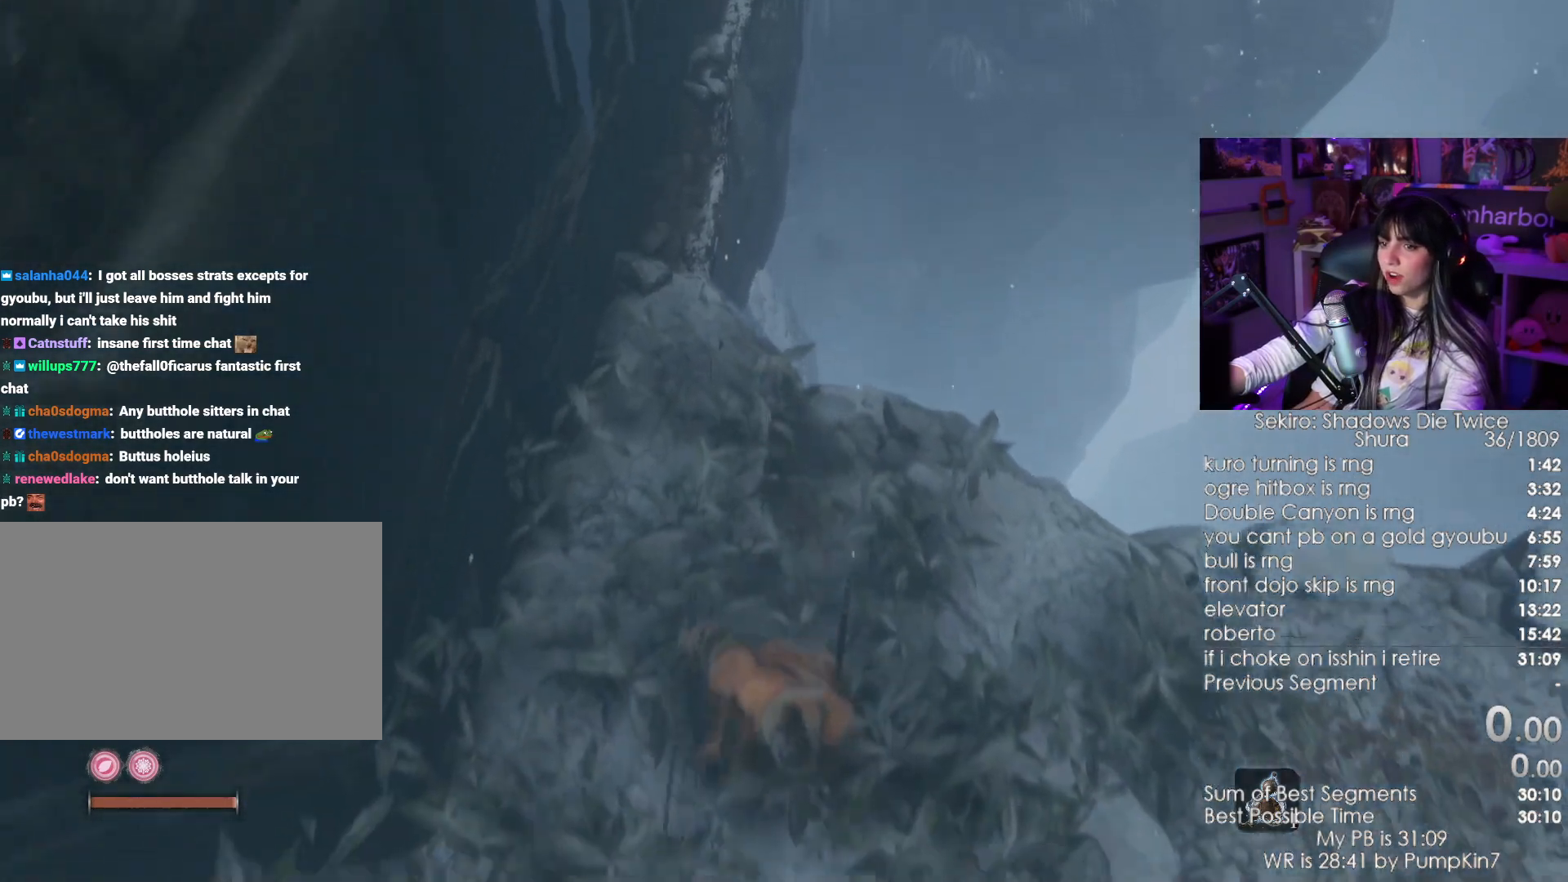
Gameplay with keyboard and mouse; each line is a JSON object with the keys and mouse buttons held at the frame after it. "events" lists presses ("down") and releases ("up") of "1", "2", "3", "4", "5", "a", "alt", "c", "caps_lock", "ctrl", "d", "e", "f", "g", "q", "r", "s", "shift", "space", "t", "tab", "v", "w", "x", "z", "mouse_left", "mouse_wheel" and "mouse_right" between this image and that frame as [ms after this image, input, new state], when the widget could be followed in between. "mouse_left", "mouse_wheel", "mouse_right" = the "left", "wheel", "right" buttons of the "mouse" list. No other keys are recorded. "wheel" means that the mouse wheel is clicked or scrolled. Not read: mouse_move.
{"keys": ["w"], "mouse": [], "events": [[117, "w", "down"]]}
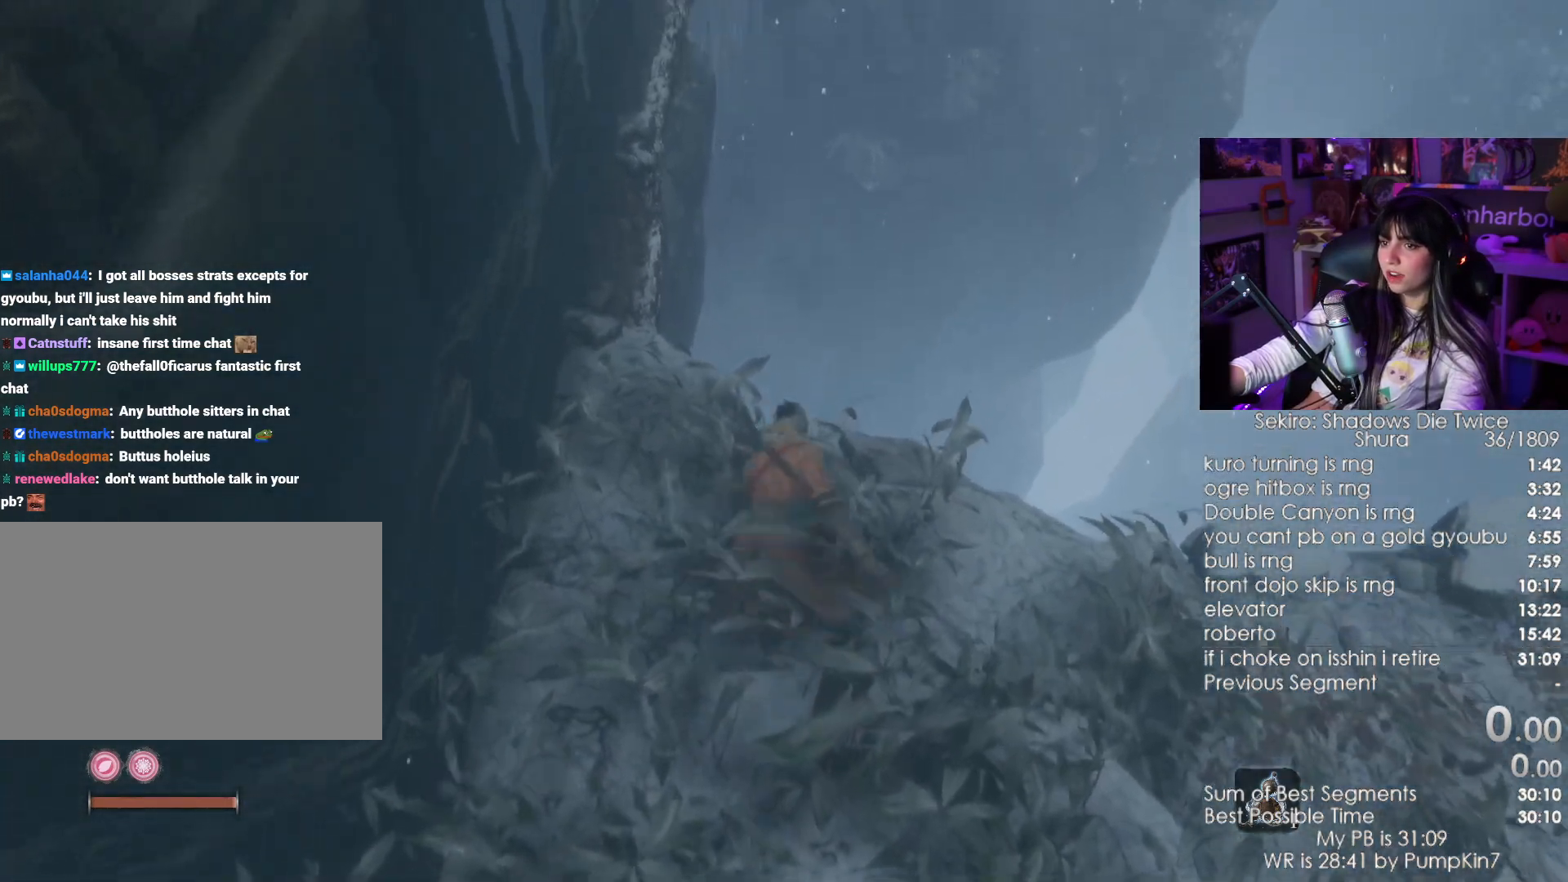
{"keys": ["w"], "mouse": [], "events": []}
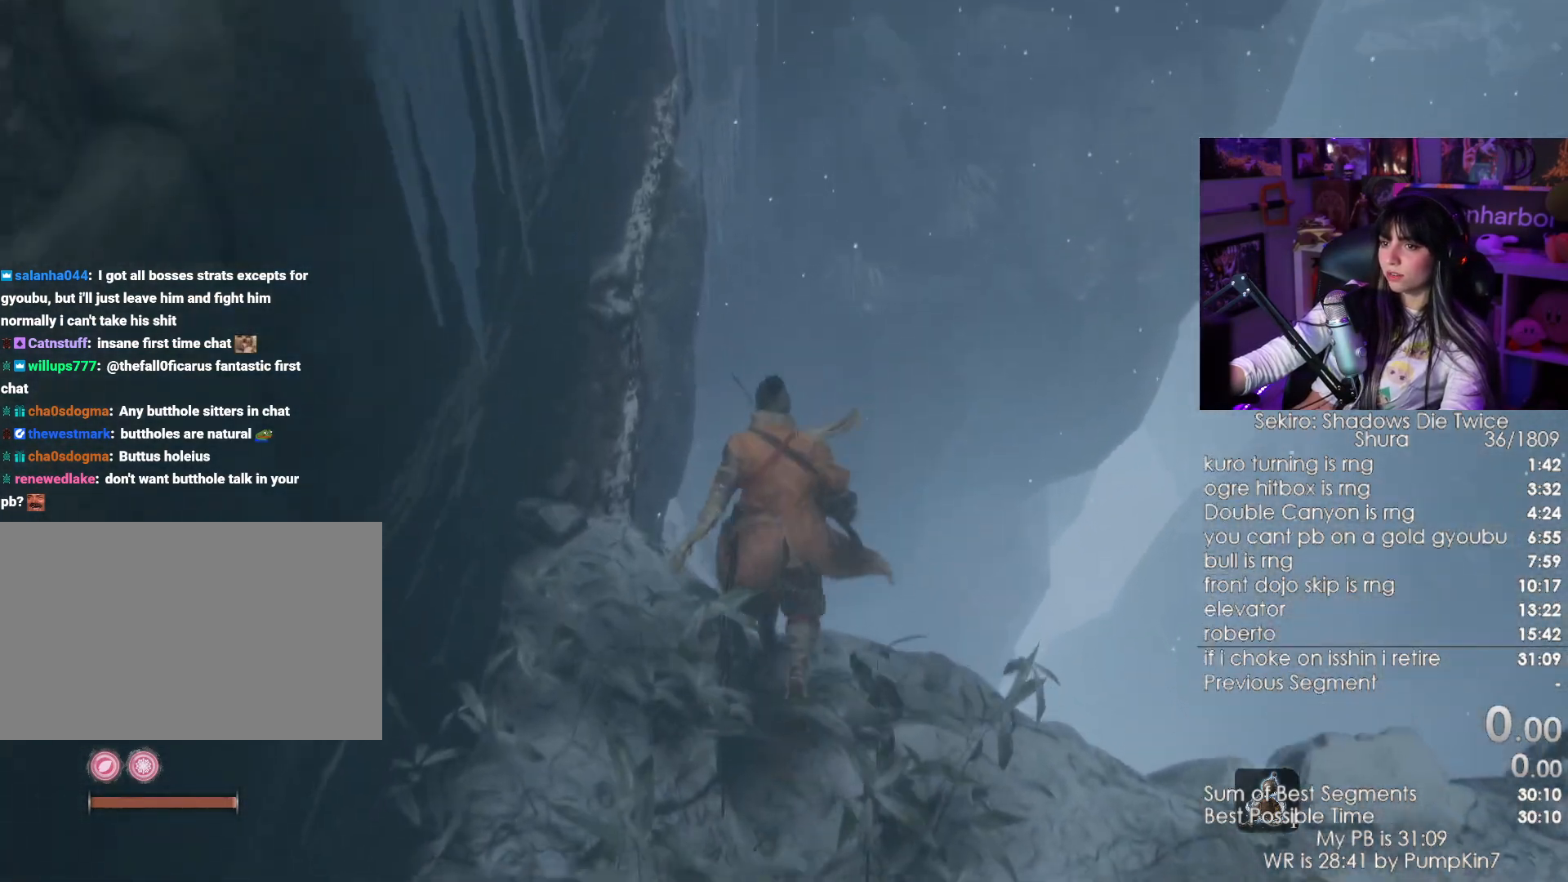
{"keys": ["w"], "mouse": [], "events": []}
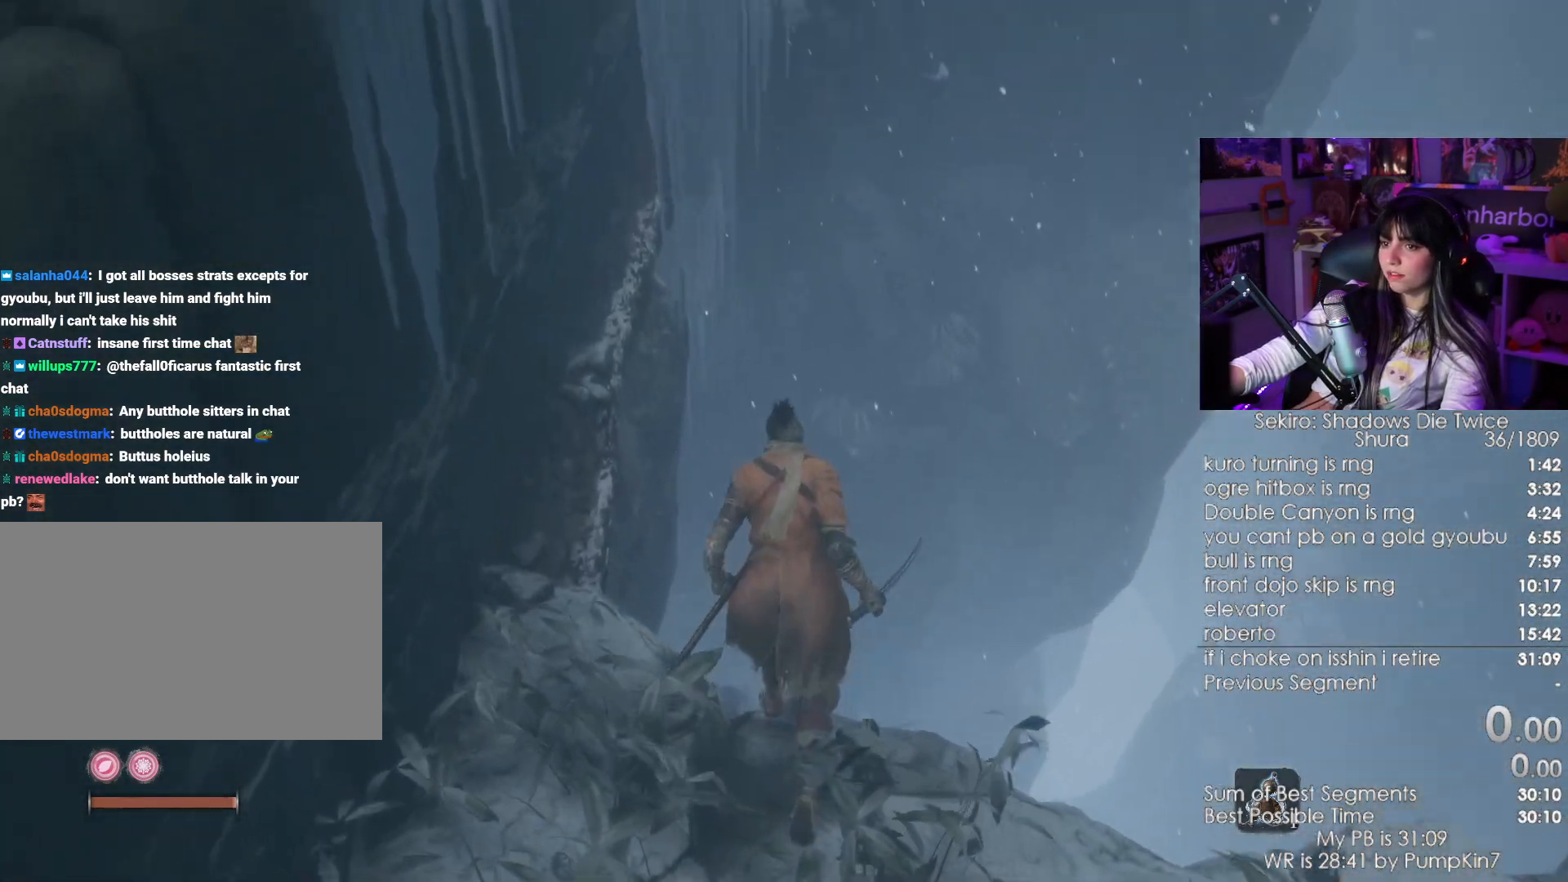
{"keys": ["w"], "mouse": [], "events": []}
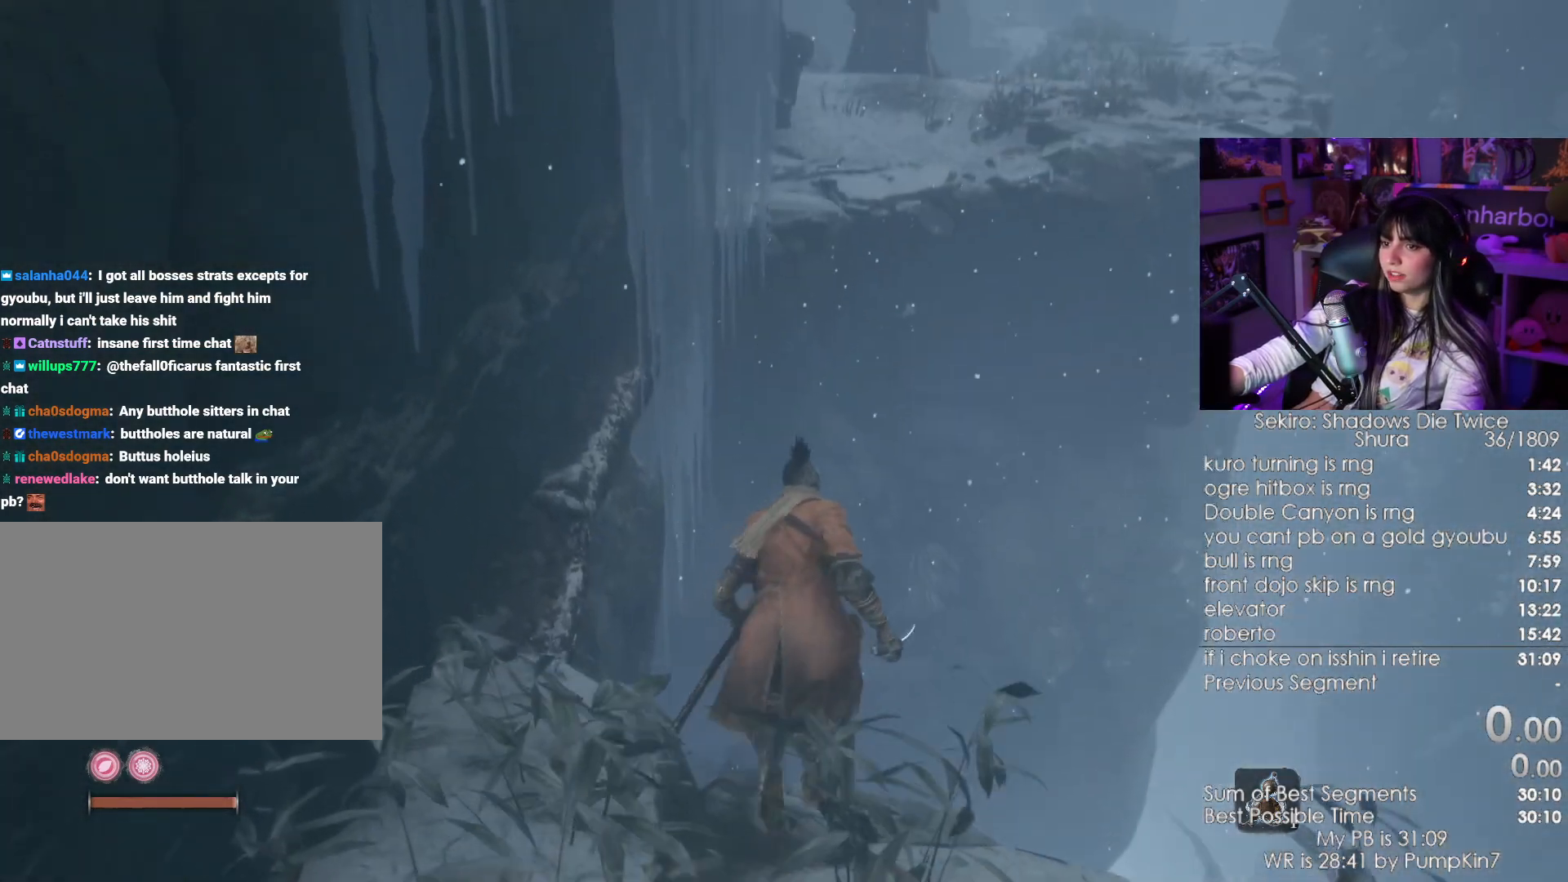
{"keys": ["w"], "mouse": [], "events": []}
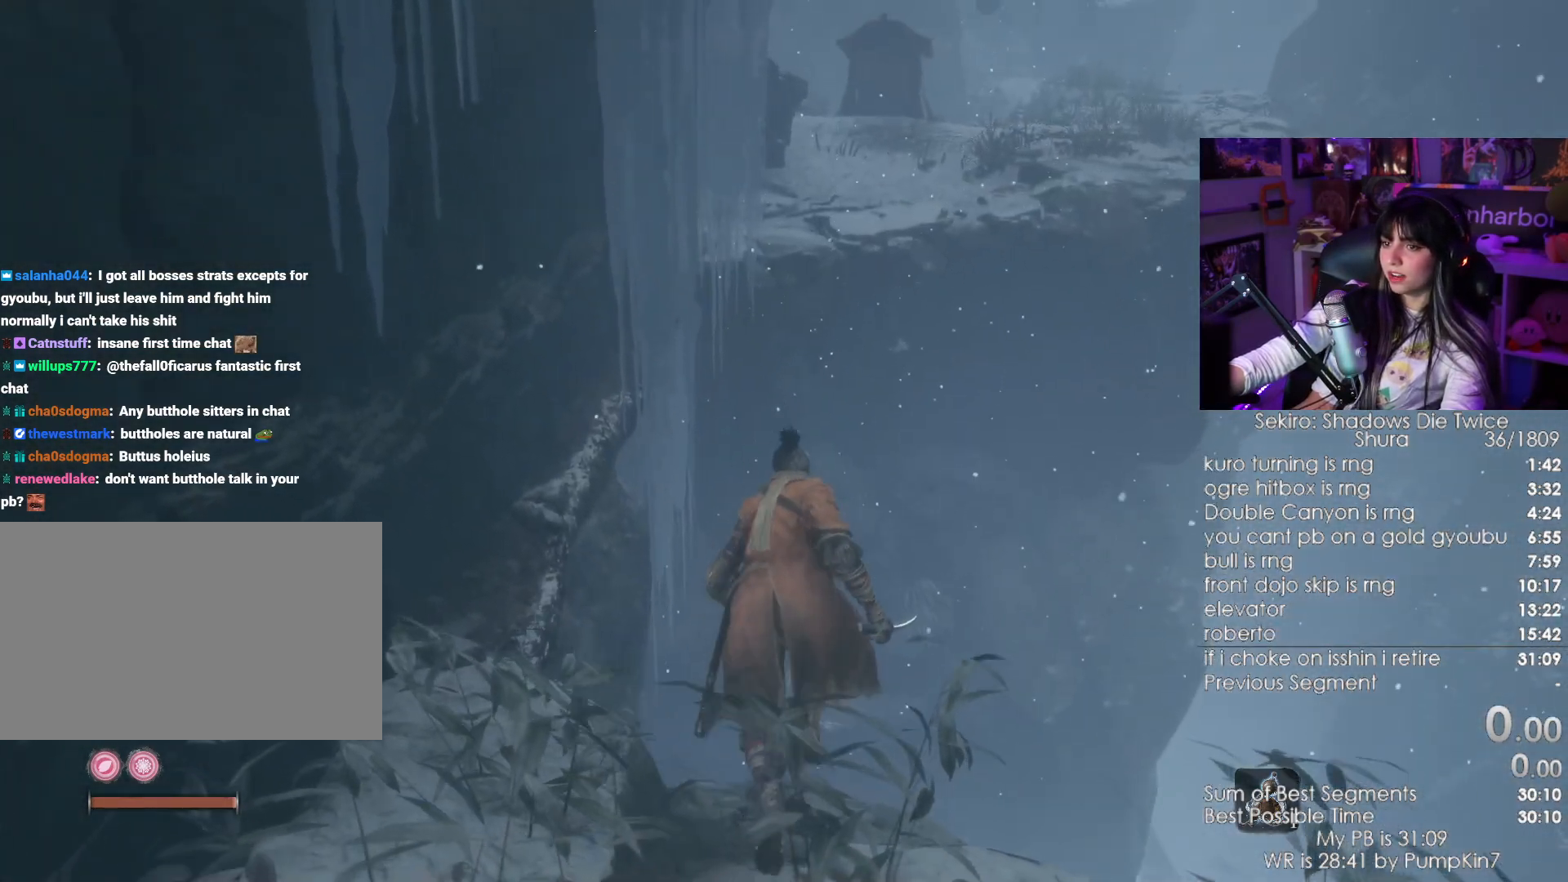
{"keys": ["w"], "mouse": [], "events": []}
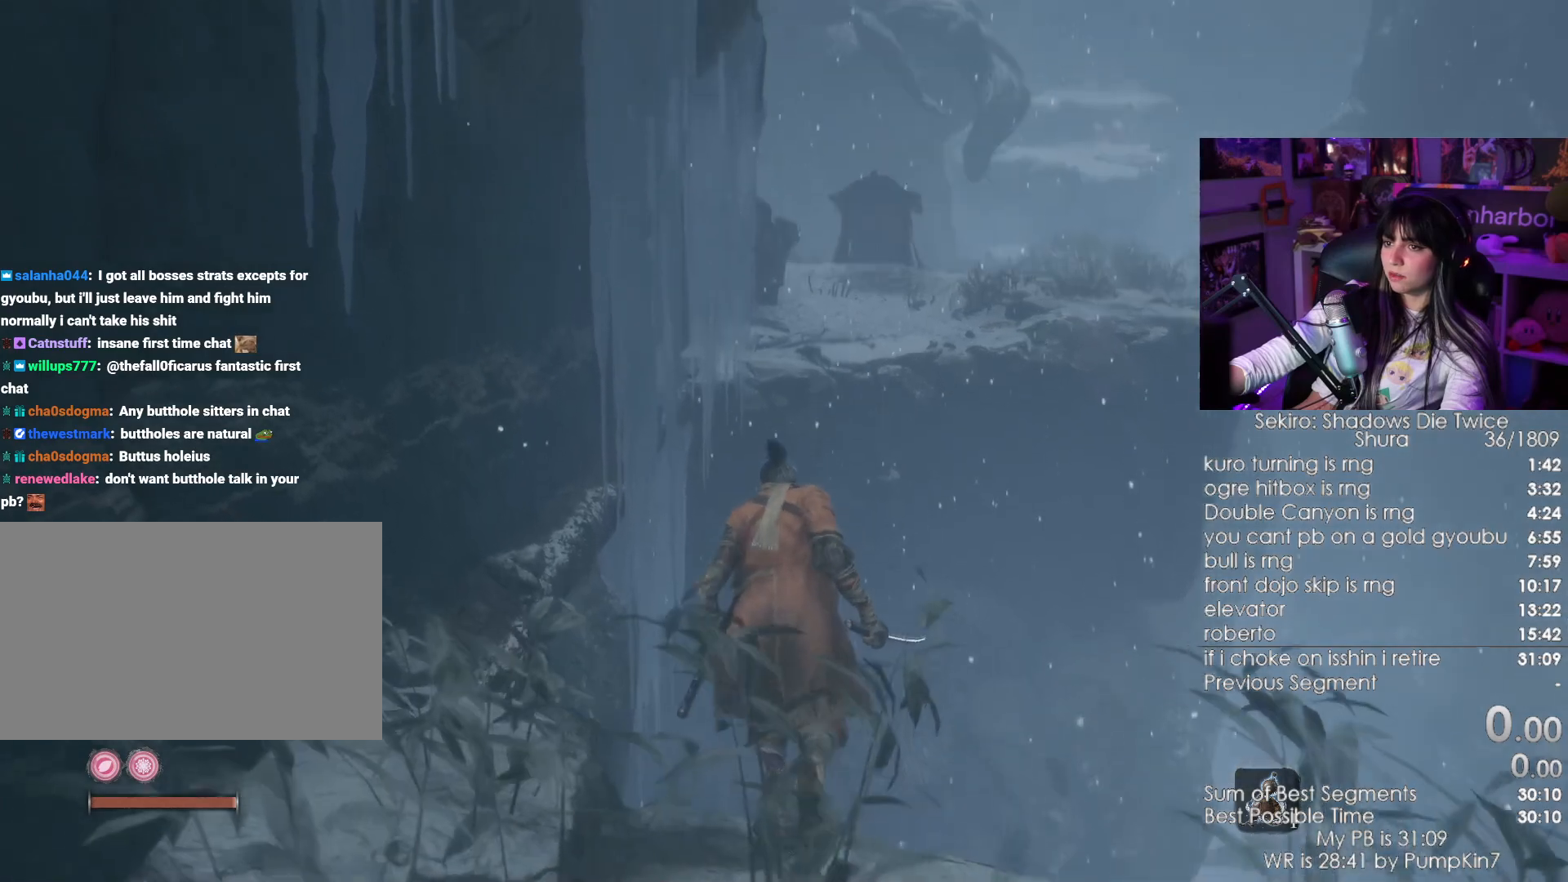
{"keys": [], "mouse": [], "events": [[300, "w", "up"]]}
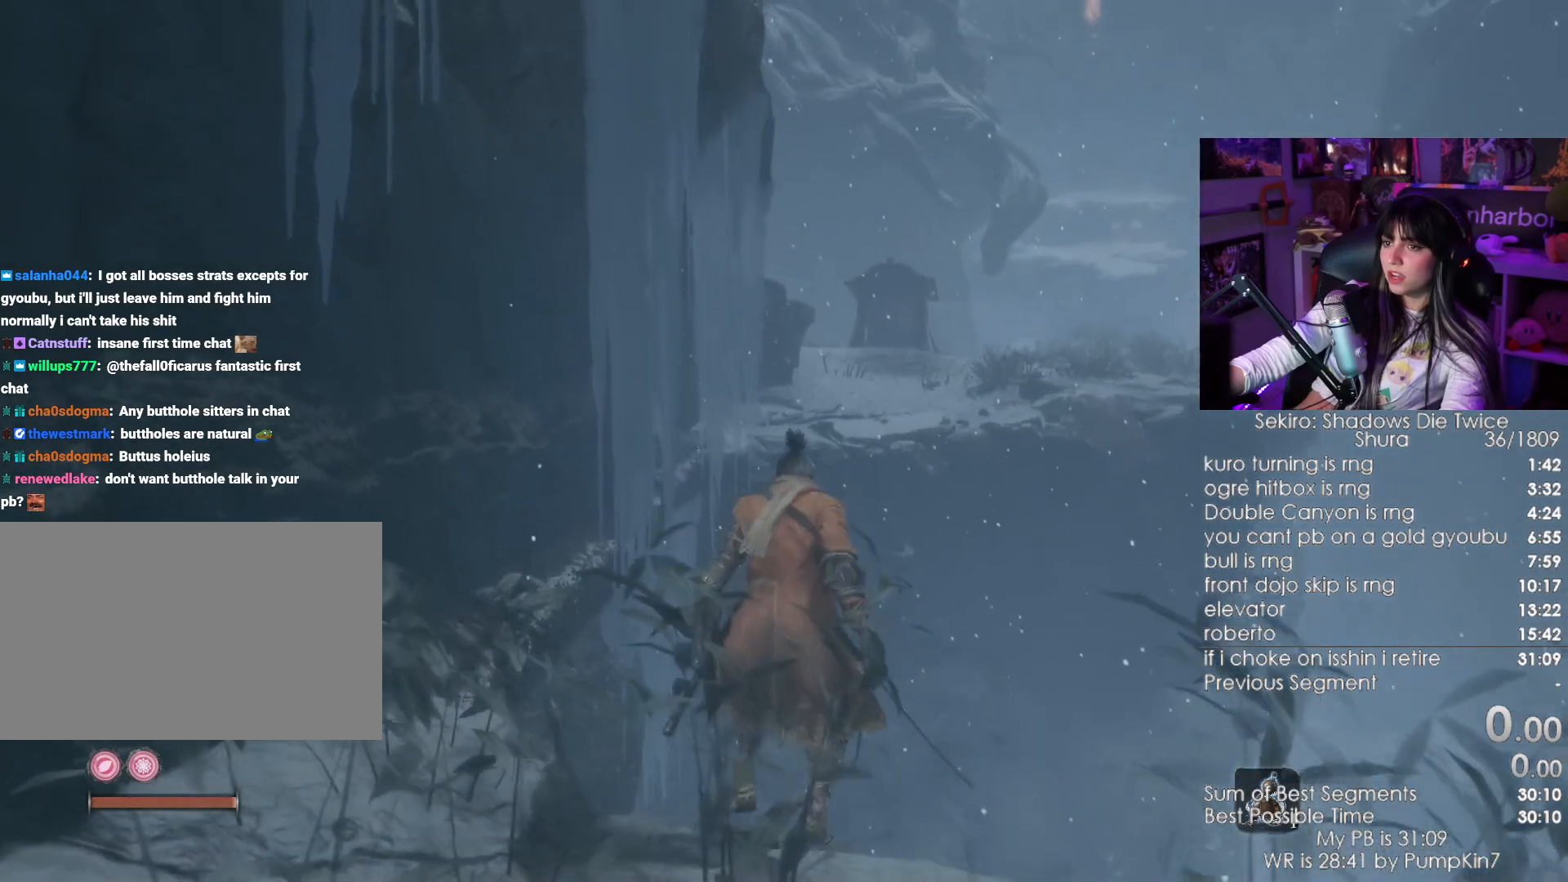
{"keys": [], "mouse": [], "events": []}
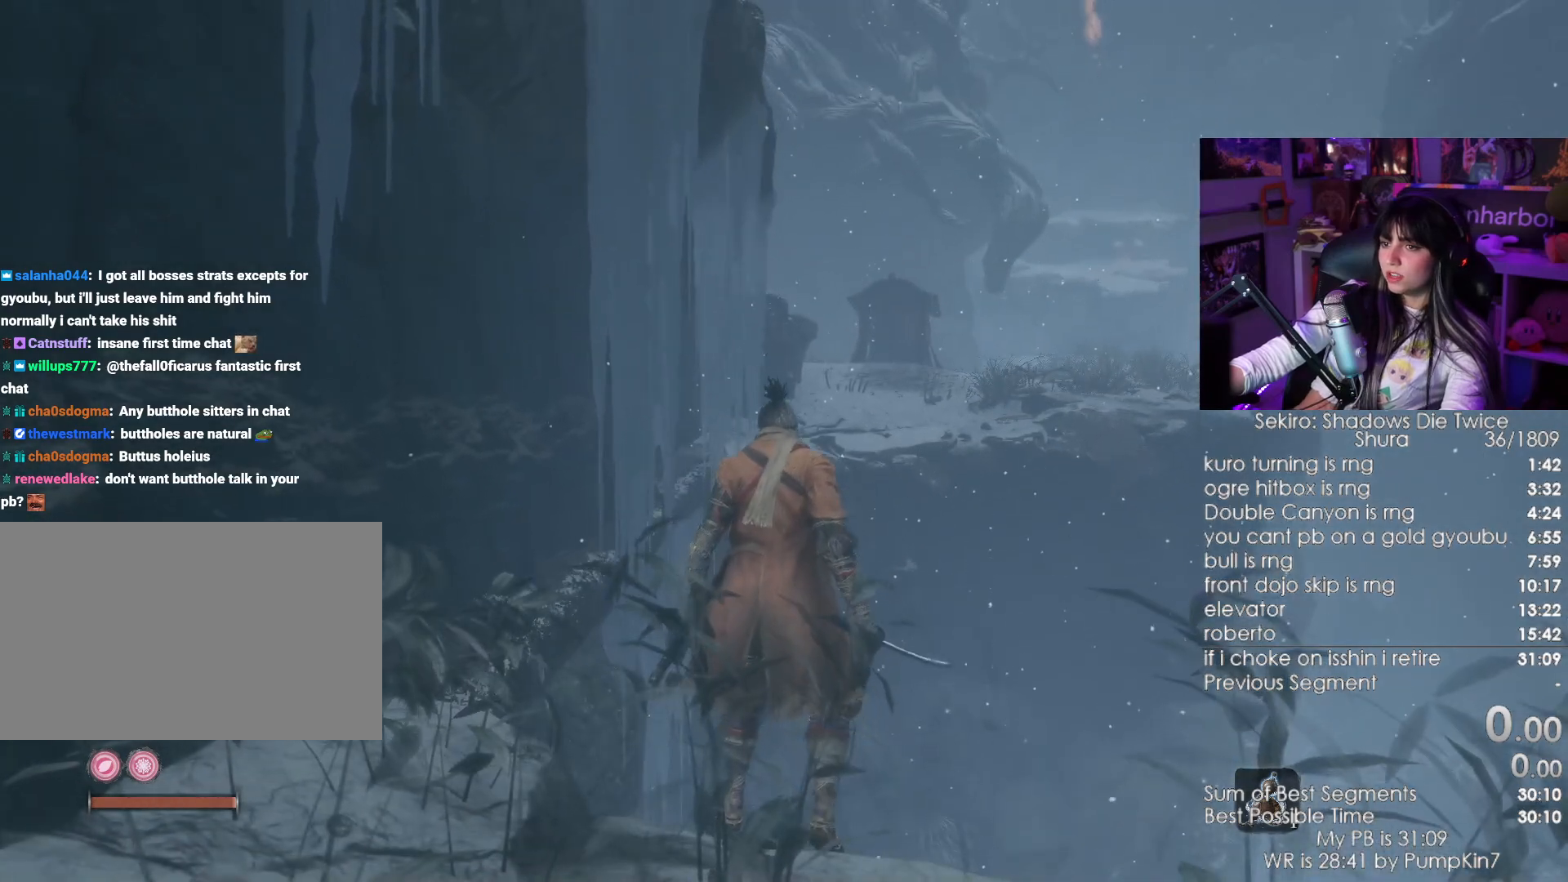
{"keys": [], "mouse": [], "events": []}
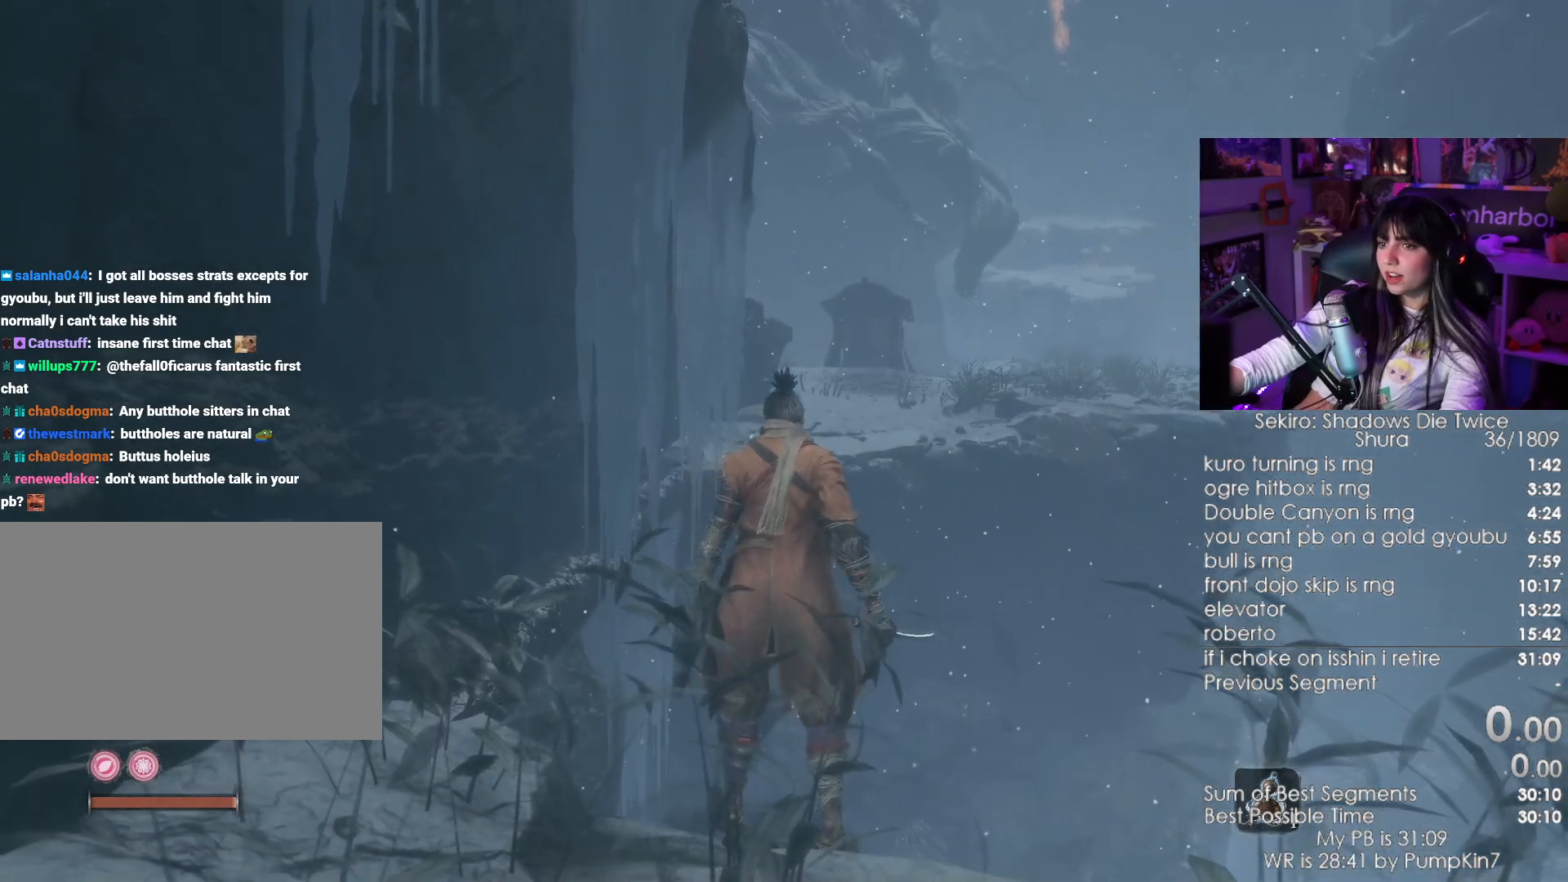
{"keys": [], "mouse": [], "events": []}
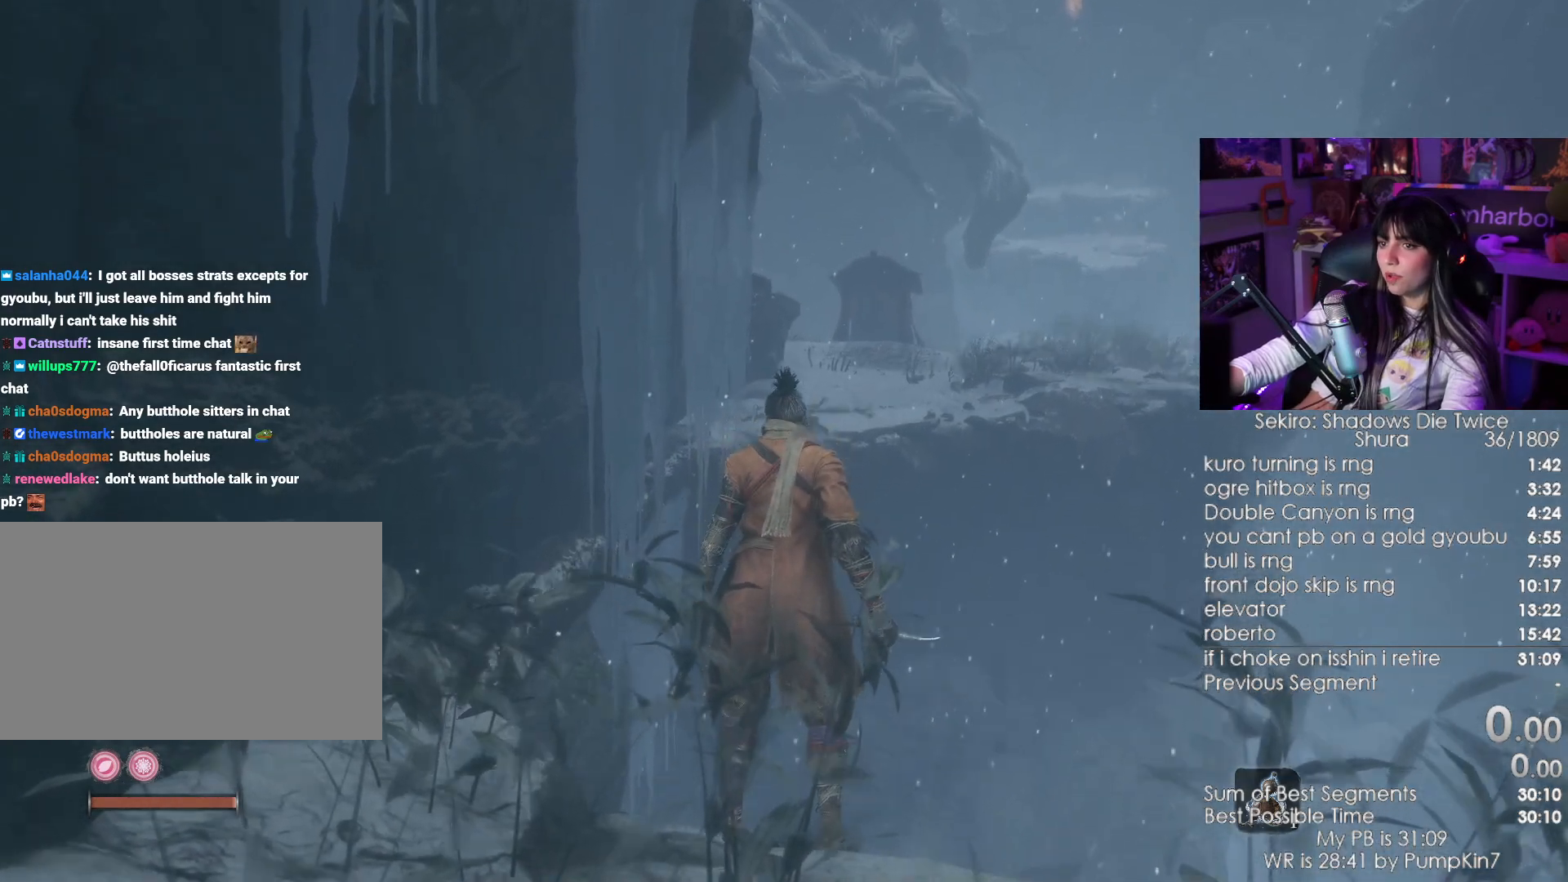
{"keys": [], "mouse": [], "events": []}
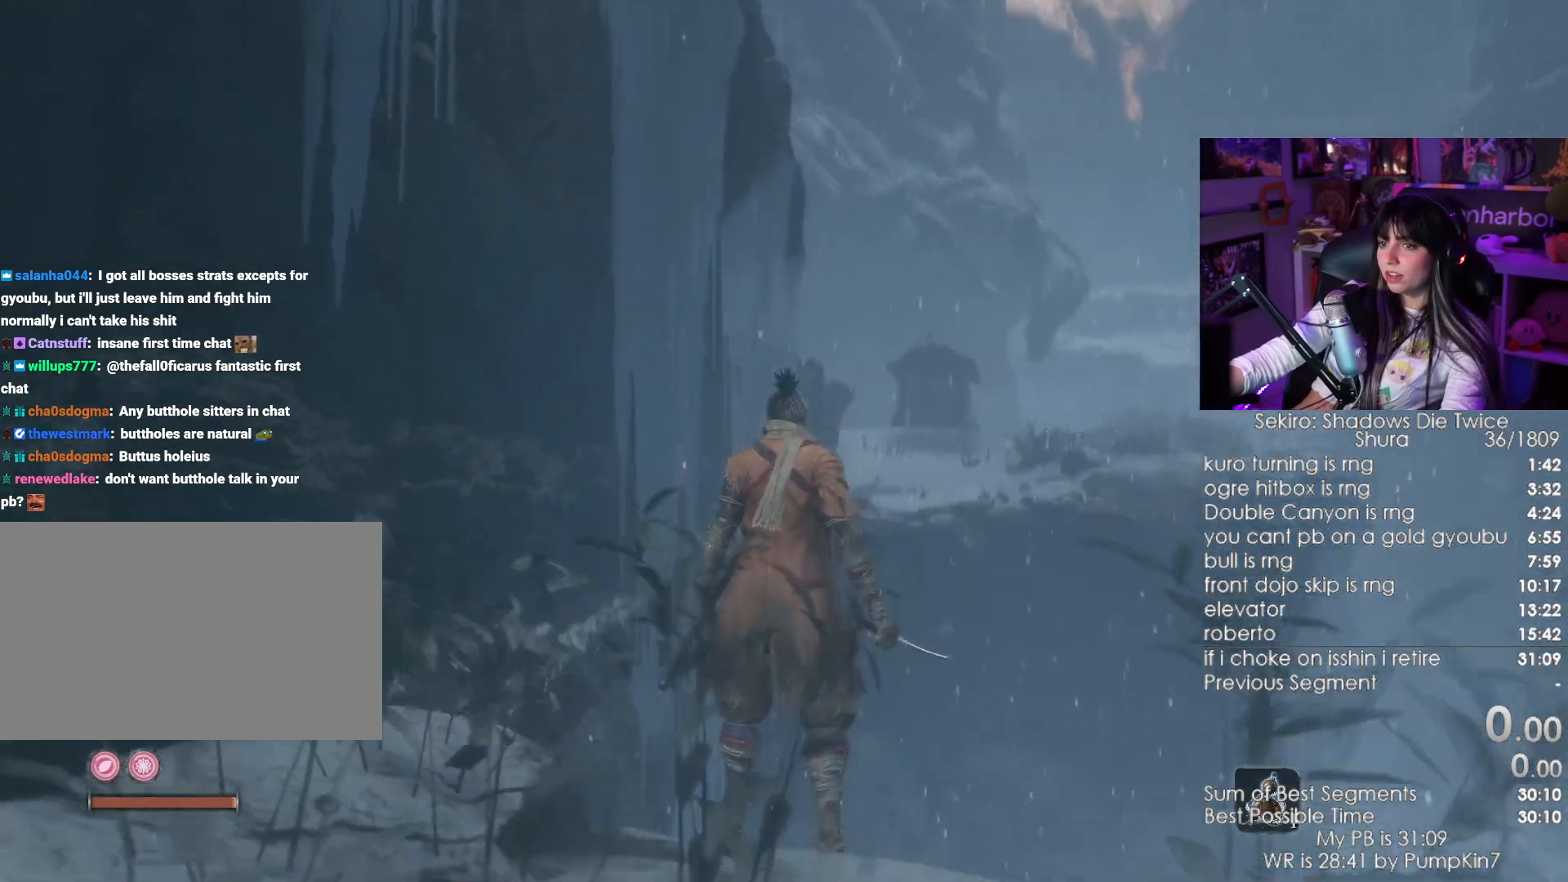
{"keys": [], "mouse": [], "events": []}
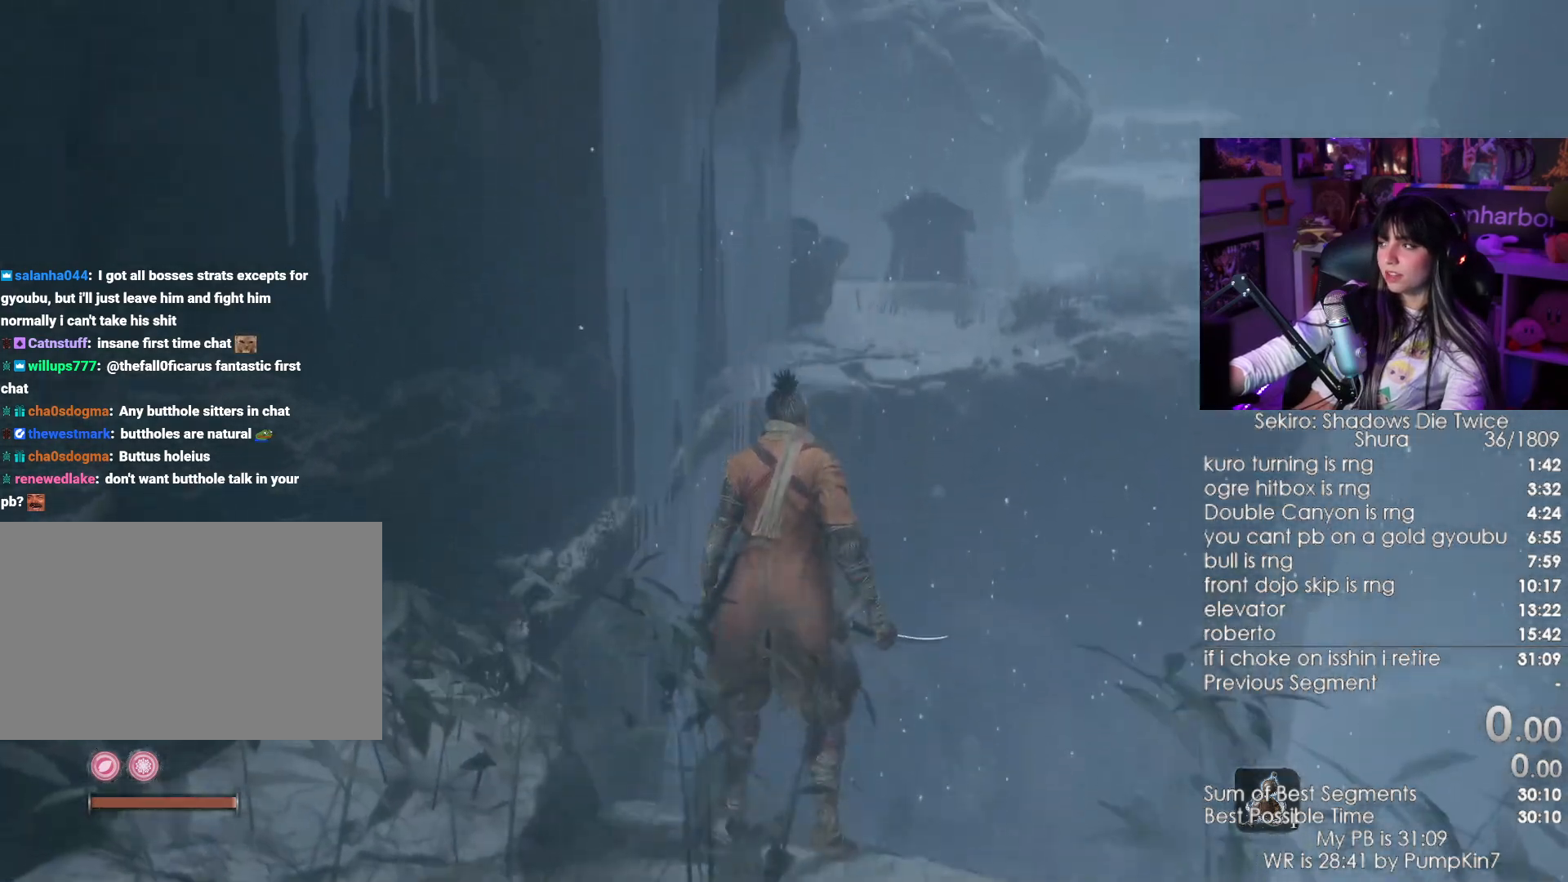
{"keys": [], "mouse": [], "events": []}
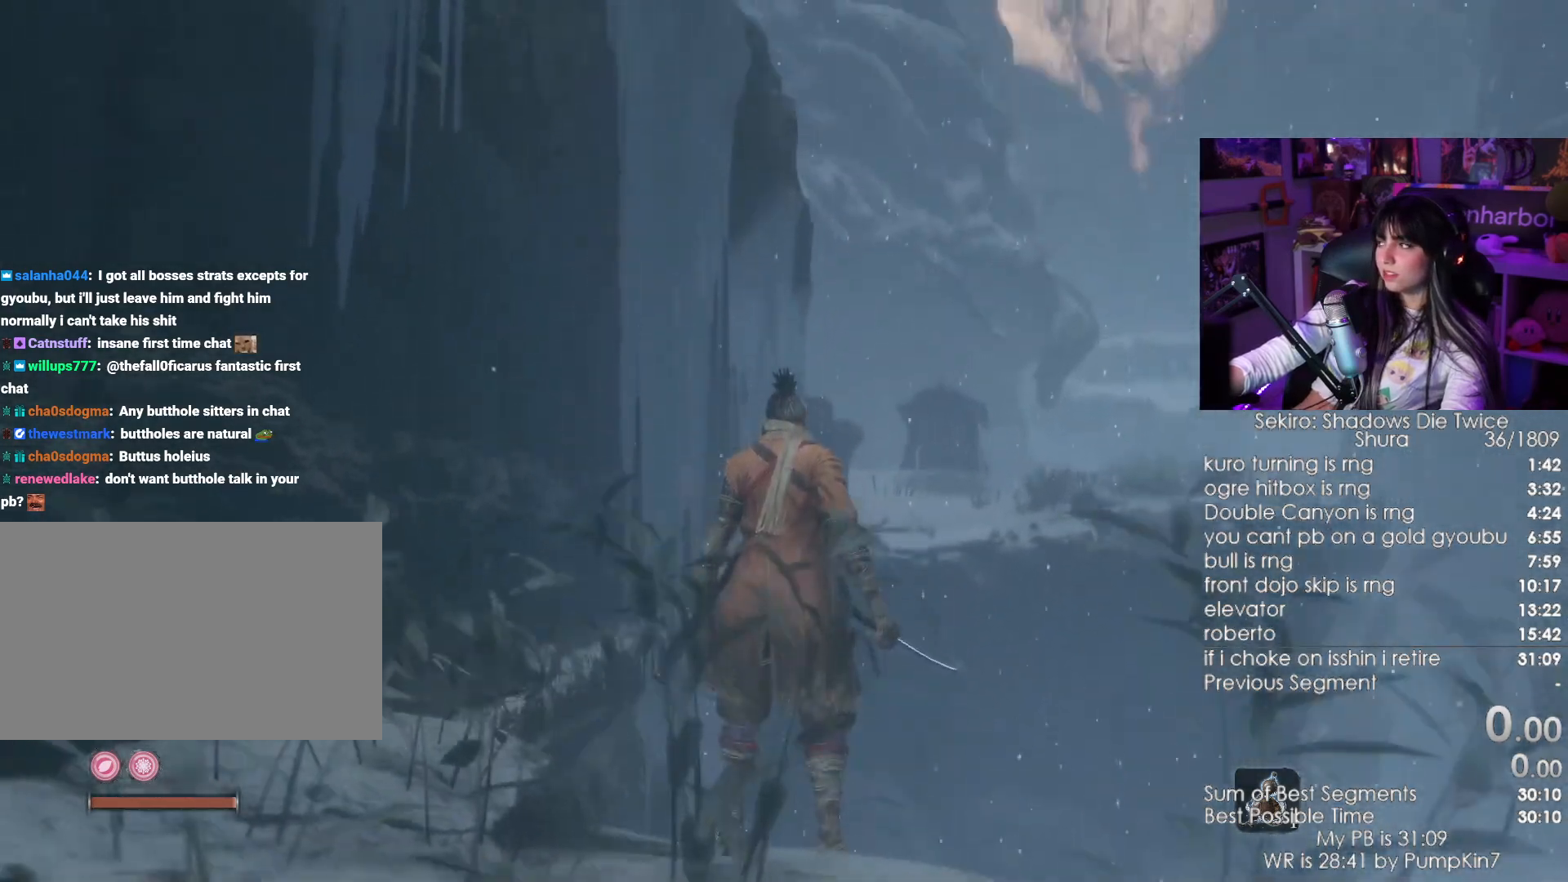
{"keys": [], "mouse": [], "events": []}
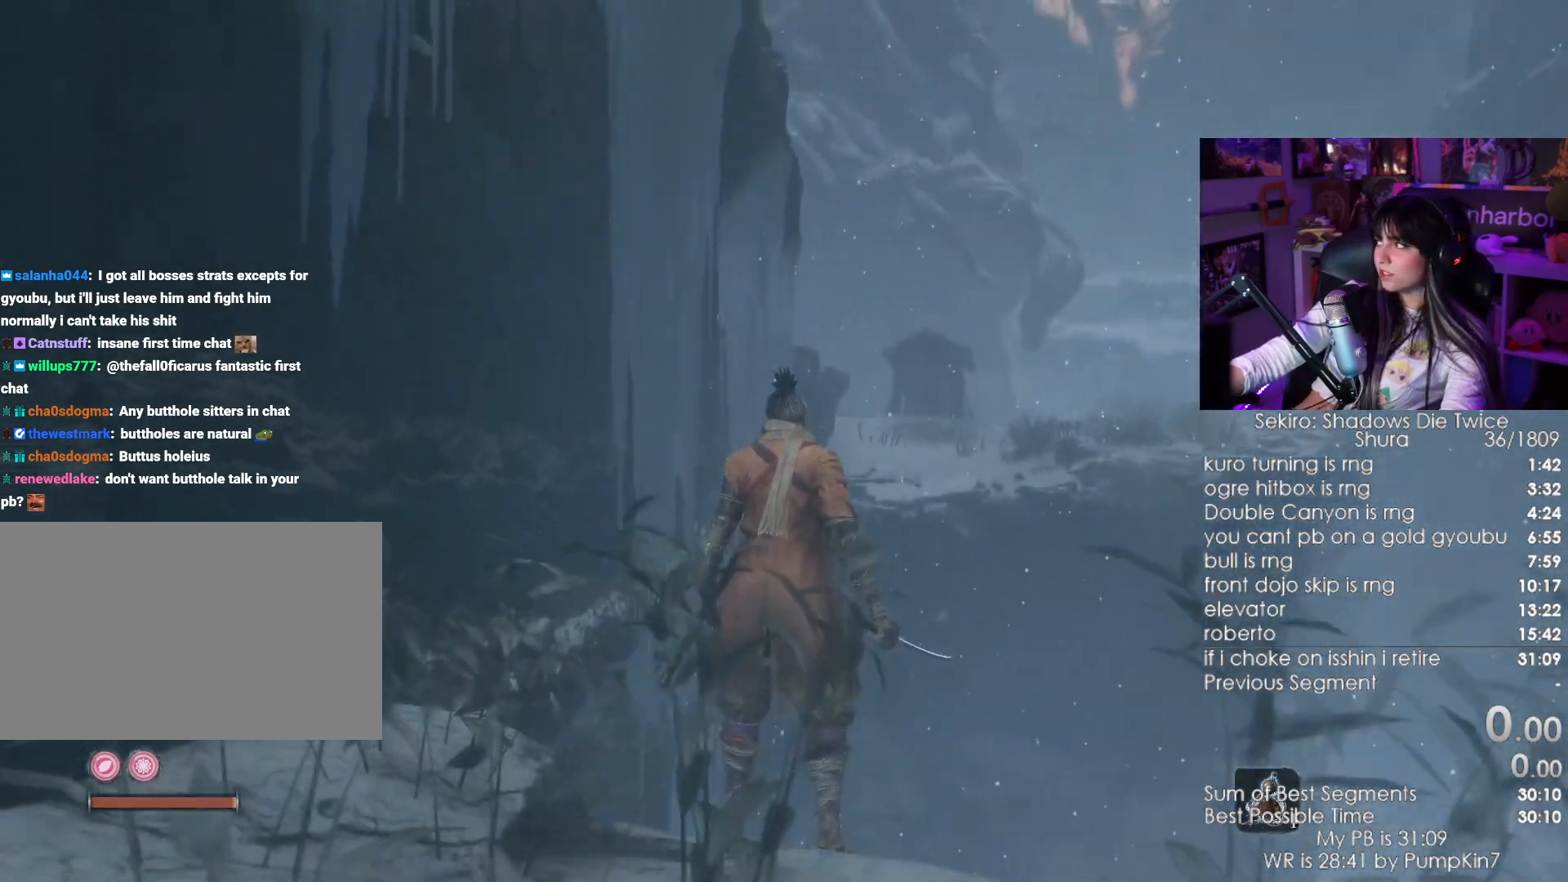
{"keys": [], "mouse": [], "events": []}
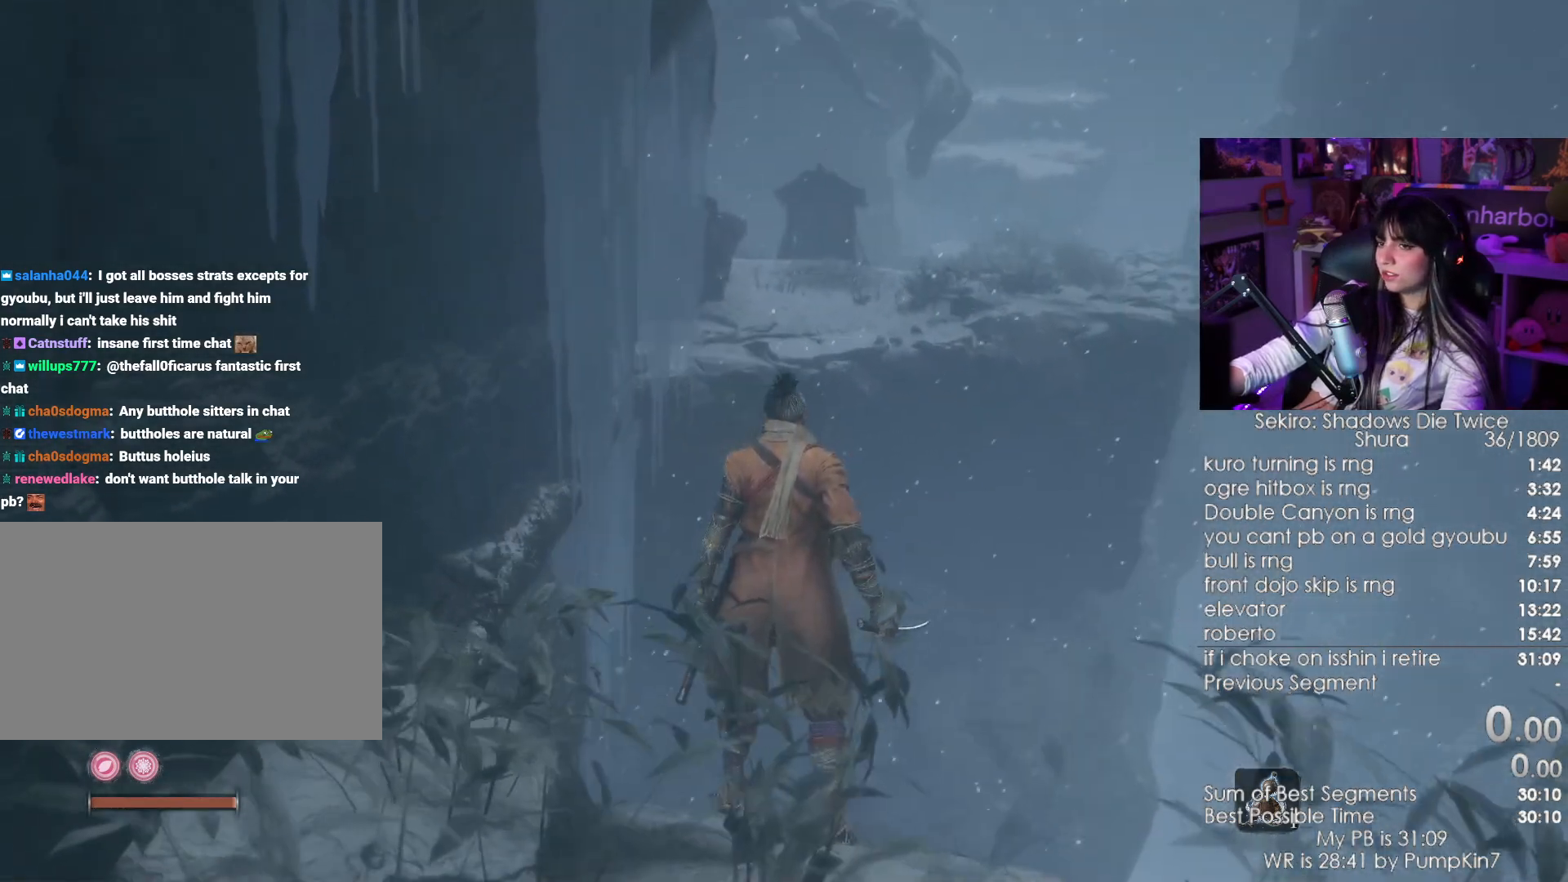
{"keys": [], "mouse": [], "events": []}
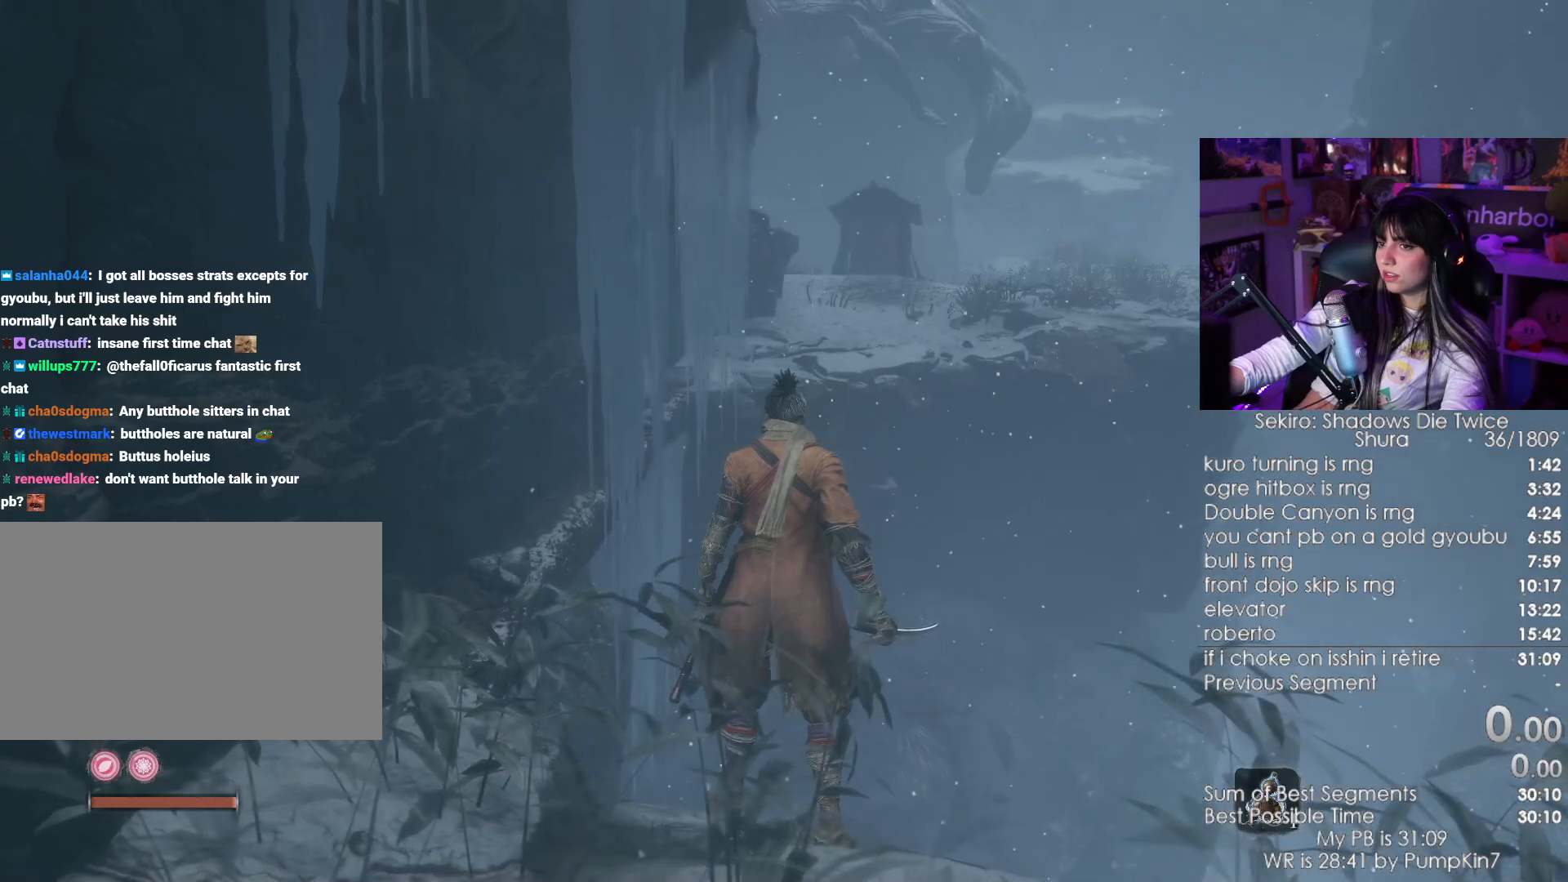
{"keys": ["w"], "mouse": [], "events": [[233, "w", "down"]]}
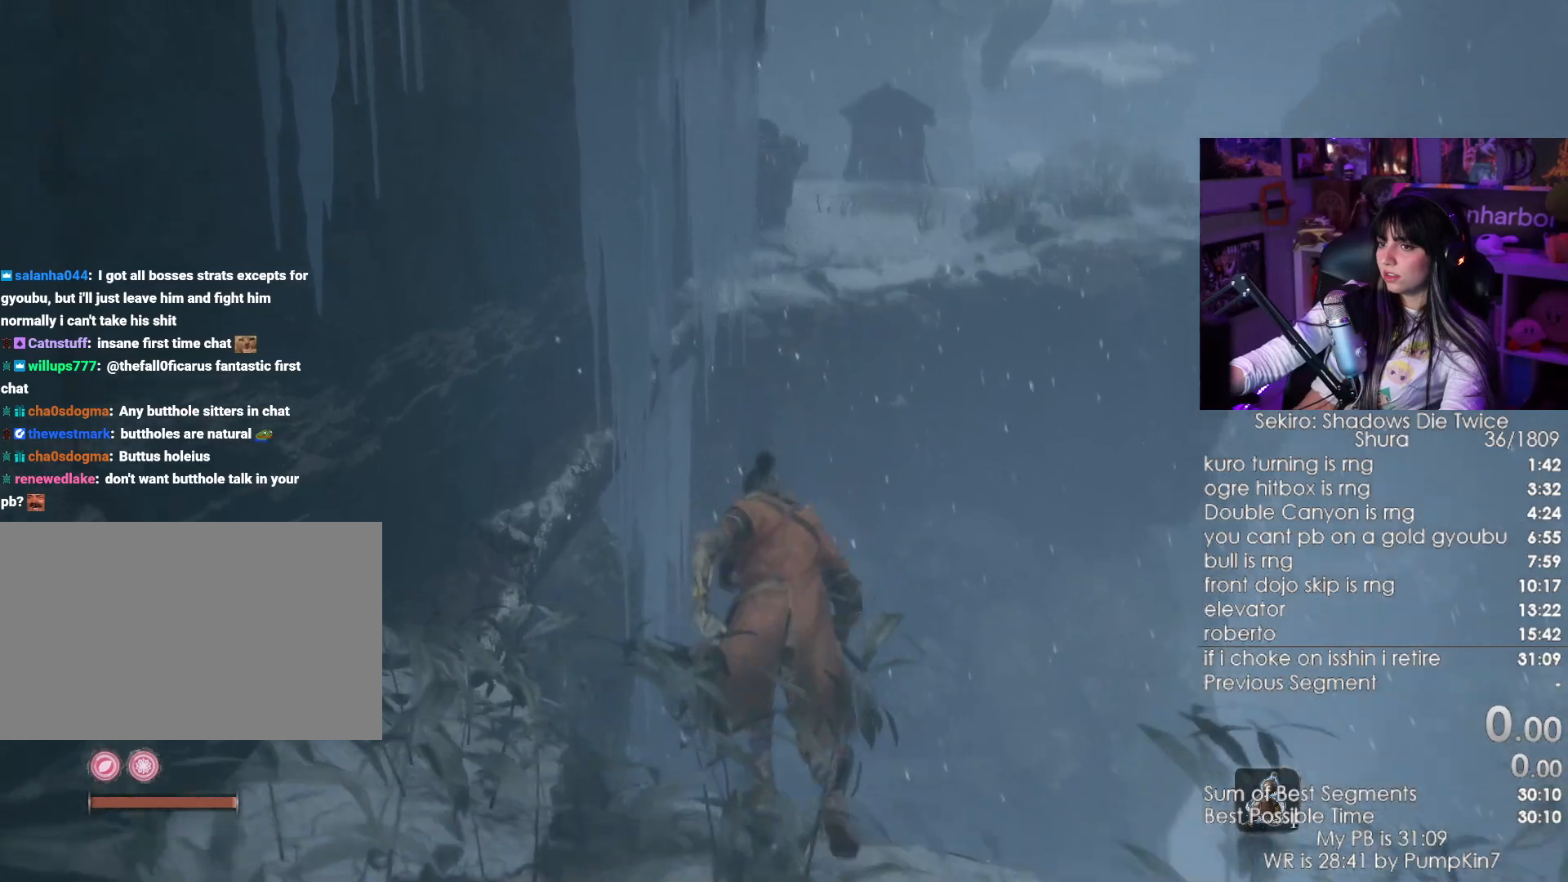
{"keys": ["w"], "mouse": [], "events": []}
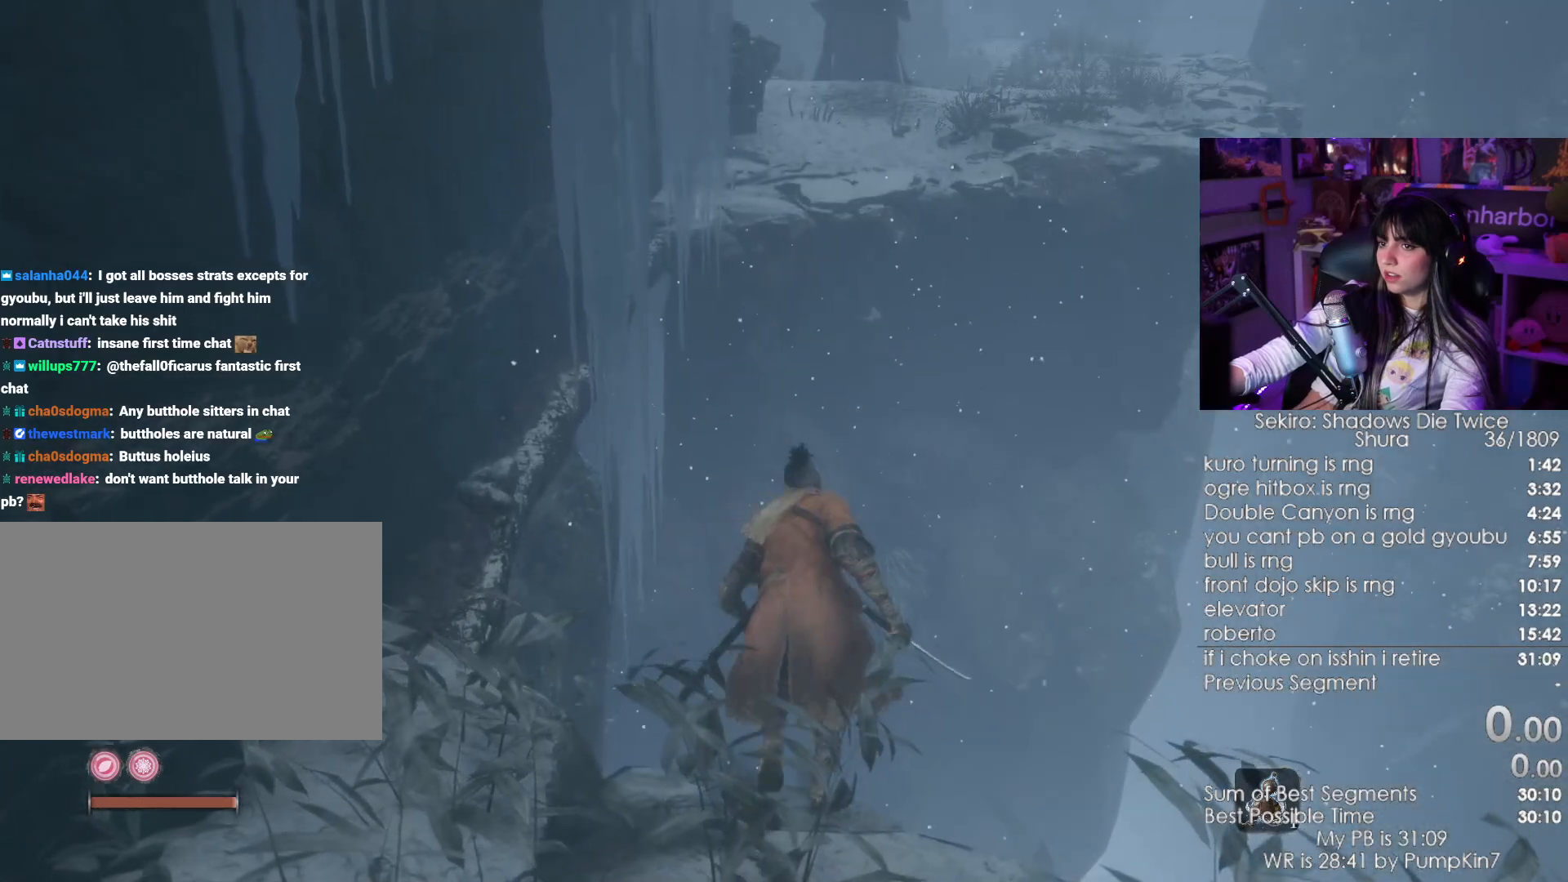
{"keys": ["shift", "w"], "mouse": [], "events": [[217, "shift", "down"]]}
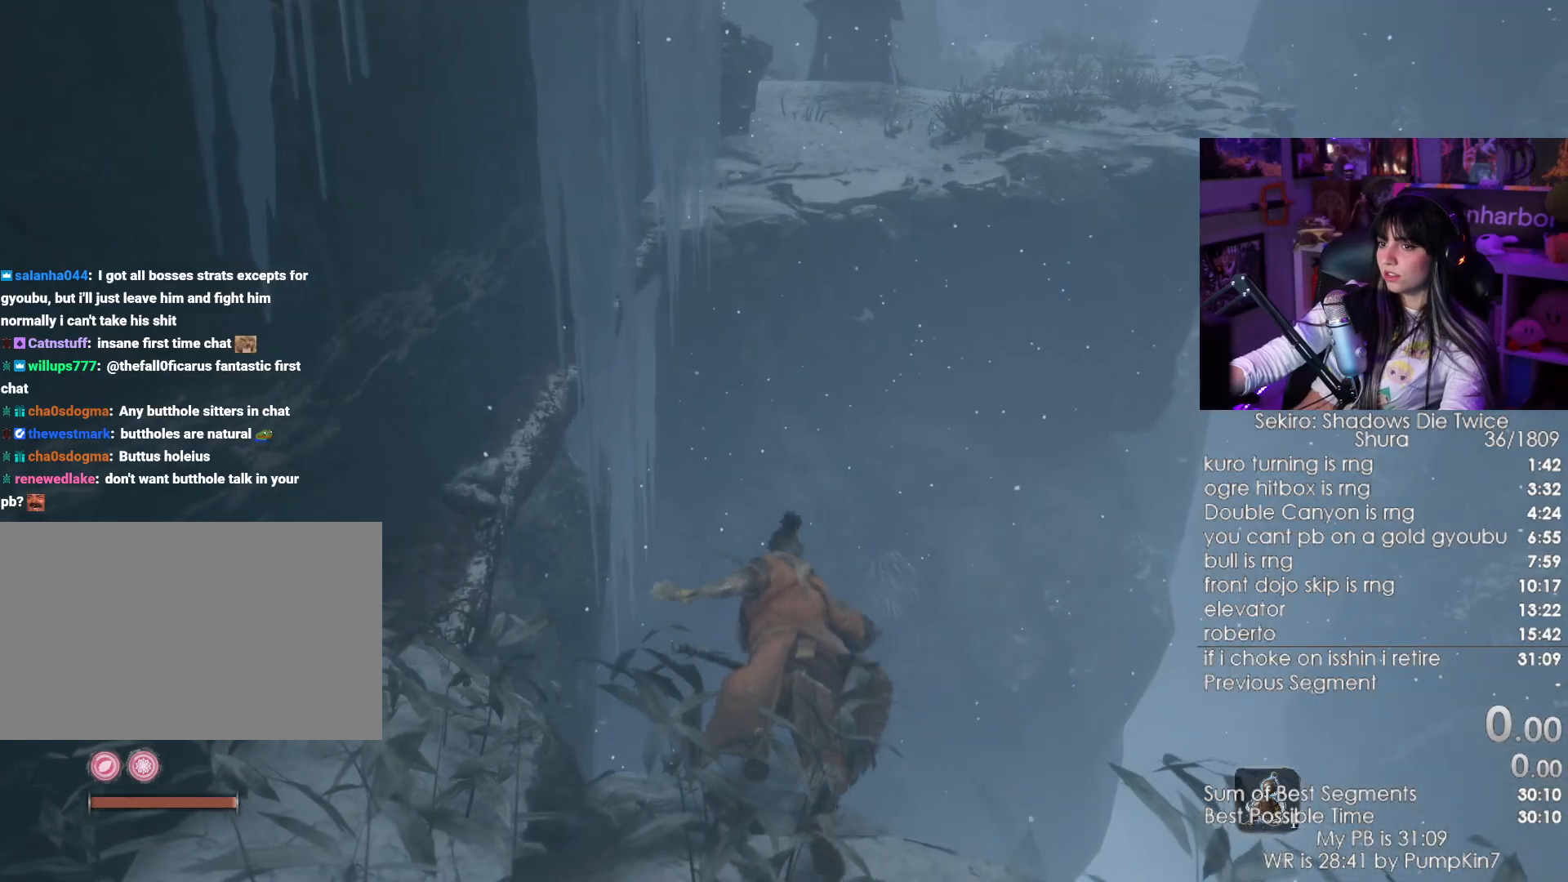
{"keys": ["shift", "w"], "mouse": [], "events": [[283, "space", "down"], [367, "space", "up"]]}
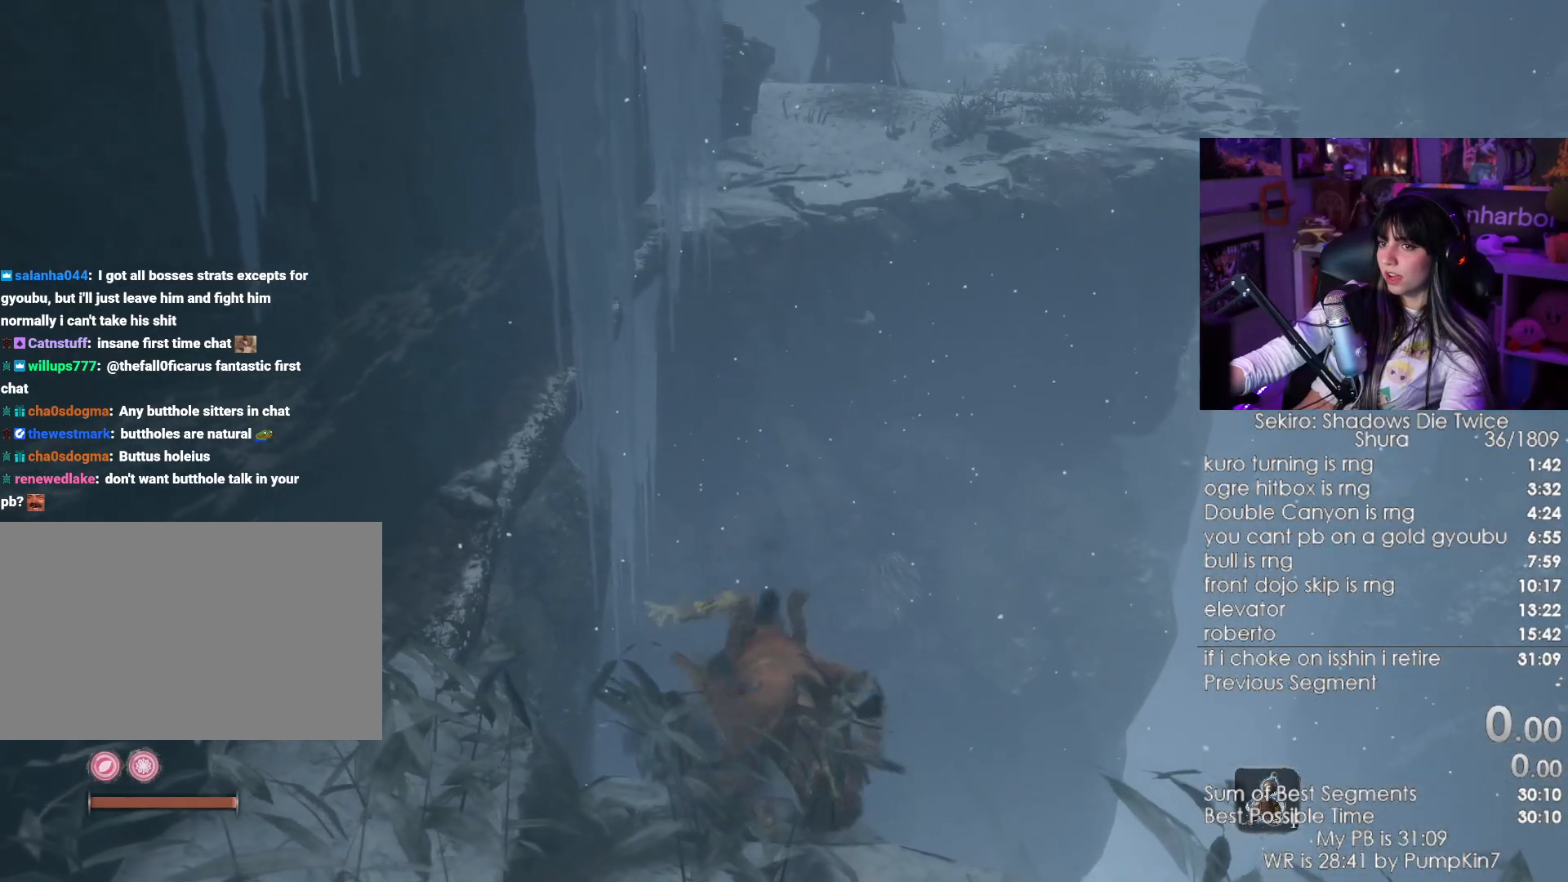
{"keys": ["shift", "w"], "mouse": [], "events": []}
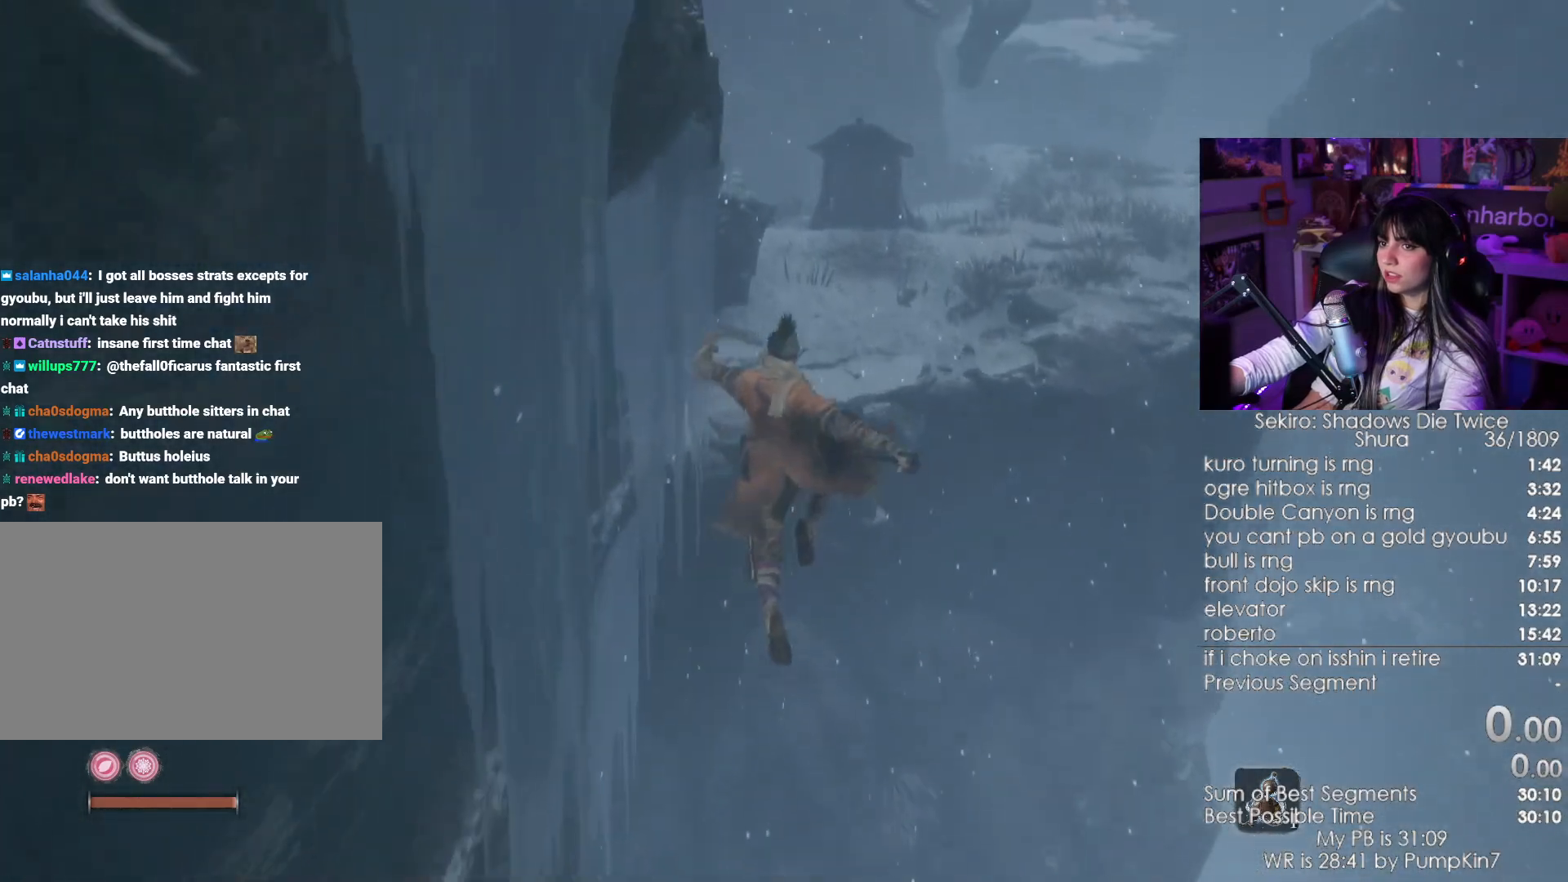
{"keys": ["w"], "mouse": [], "events": [[117, "shift", "up"], [117, "space", "down"], [267, "space", "up"]]}